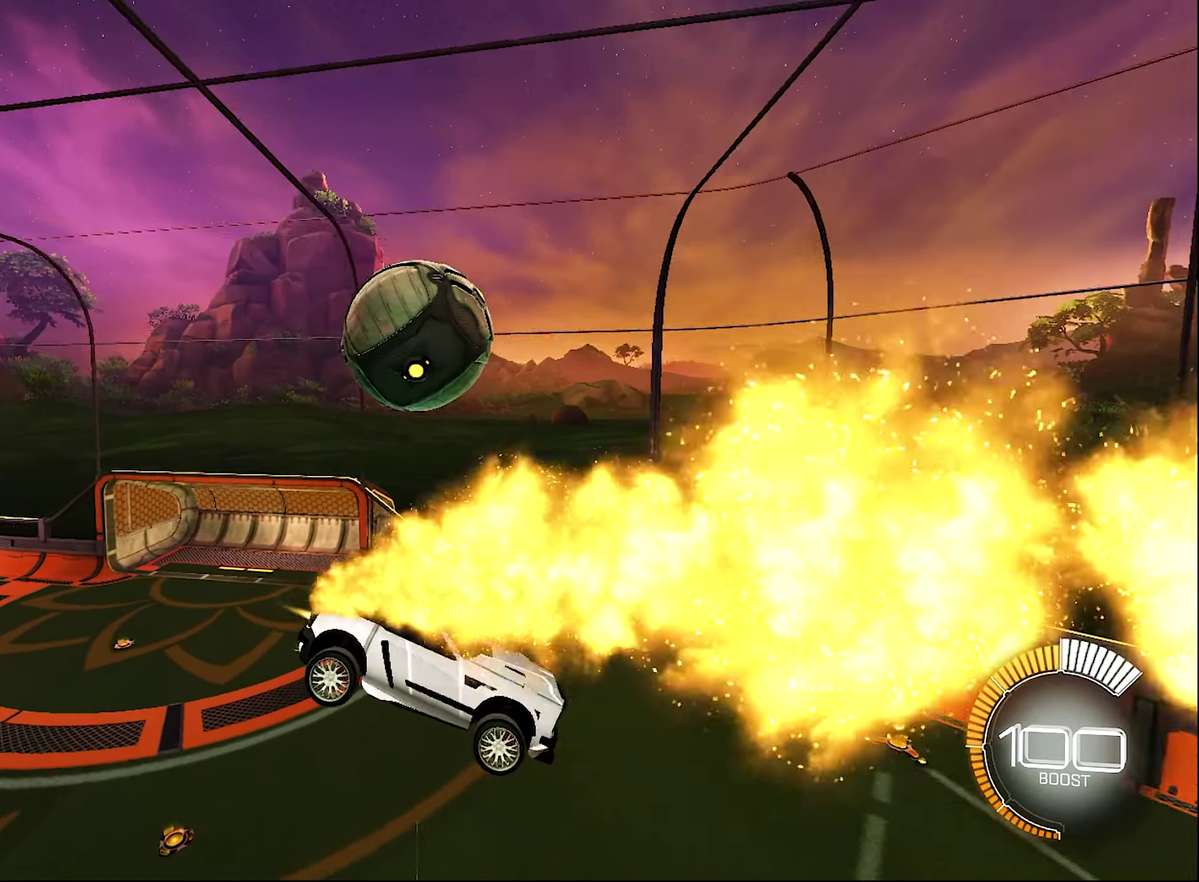
Gameplay with a controller (Xbox layout); each line is a JSON object with the inputs held at the frame after it. "events" lists button and stick changes between this image and that frame as [ms after this image, input, new state], when the widget could be followed in between.
{"buttons": ["A"], "left_stick": "down-left", "right_stick": "center", "events": [[117, "left_stick", "up-left"], [150, "L1", "down"], [217, "R2", "up"], [267, "B", "up"], [267, "L1", "up"], [300, "left_stick", "down-left"], [317, "A", "down"]]}
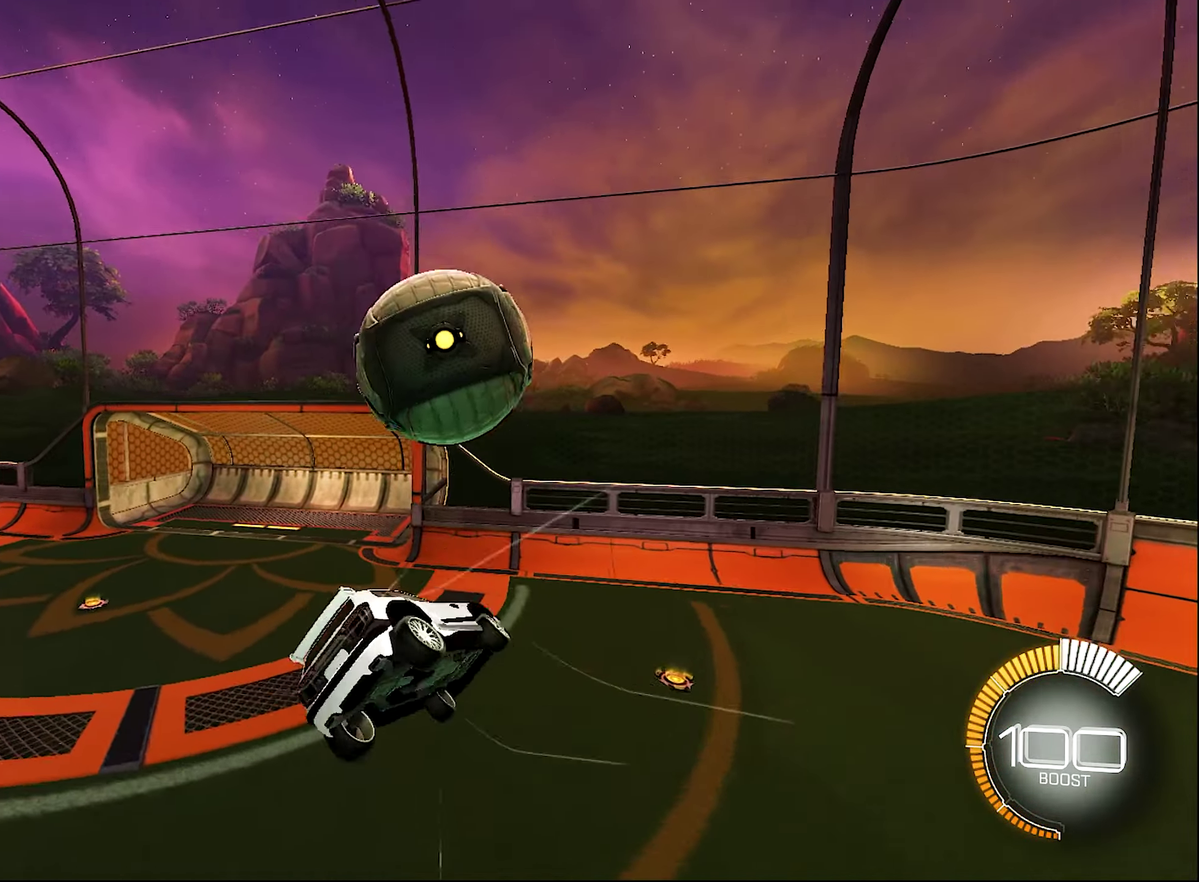
{"buttons": ["B", "R2"], "left_stick": "center", "right_stick": "center", "events": [[83, "L1", "down"], [83, "R2", "down"], [117, "A", "up"], [117, "B", "down"], [117, "left_stick", "up"], [333, "L1", "up"], [333, "left_stick", "center"], [383, "SELECT", "down"], [483, "SELECT", "up"]]}
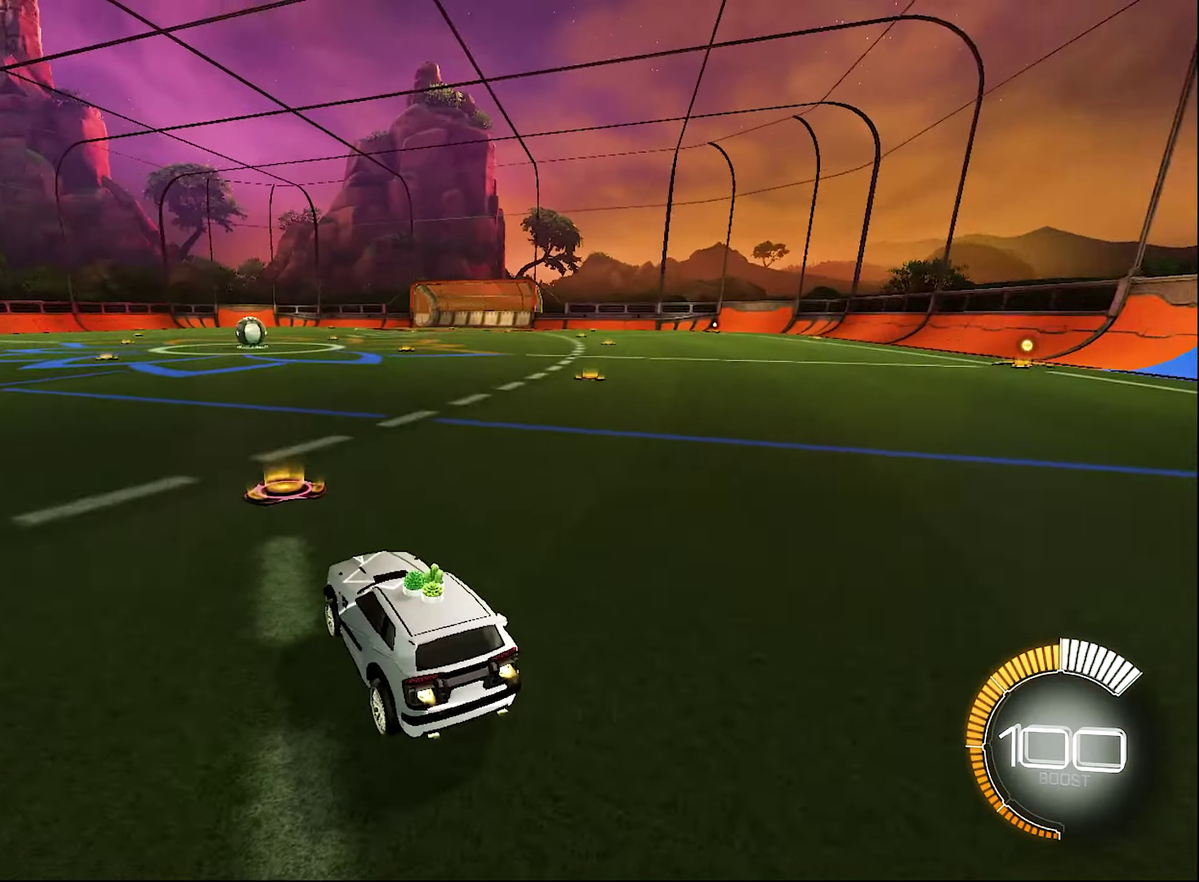
{"buttons": ["B", "R2"], "left_stick": "center", "right_stick": "center", "events": [[217, "left_stick", "left"], [367, "left_stick", "up-left"], [483, "left_stick", "center"]]}
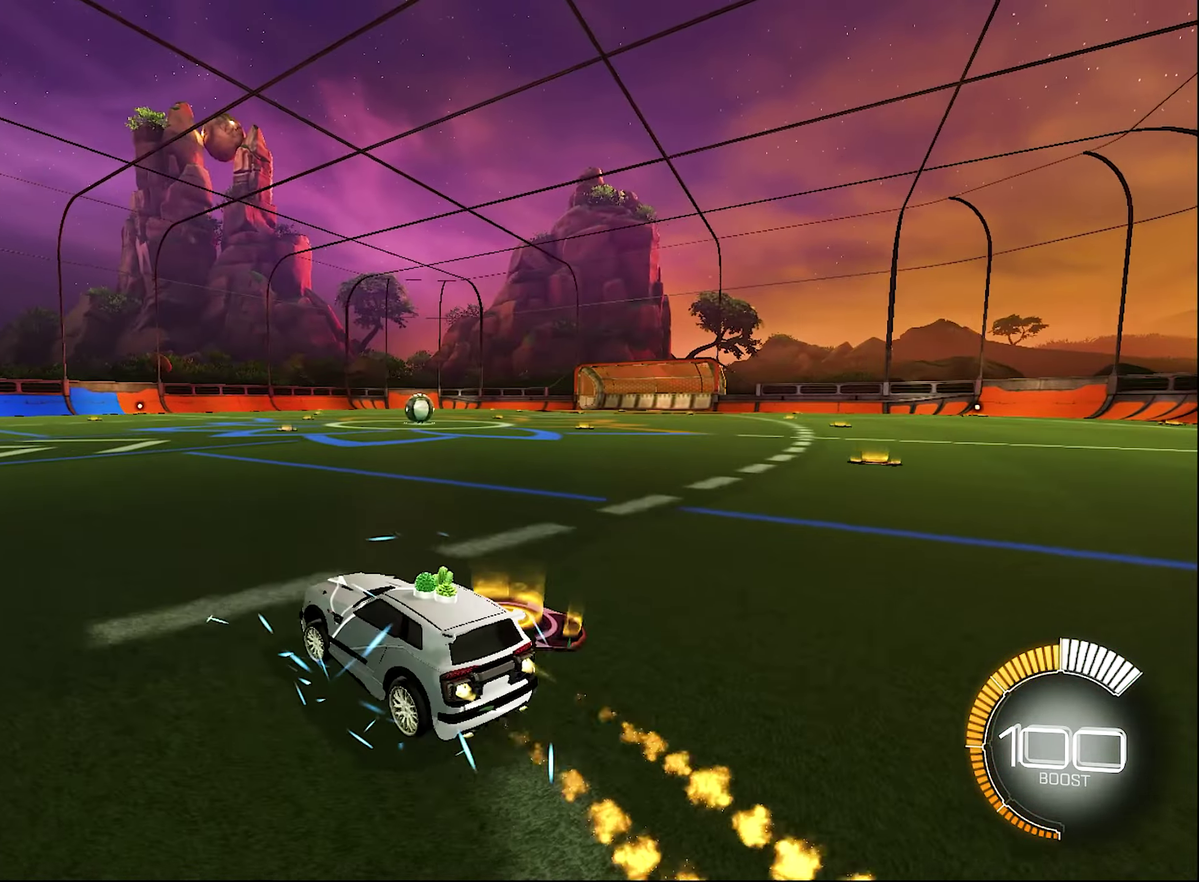
{"buttons": [], "left_stick": "center", "right_stick": "center", "events": [[250, "DPAD_UP", "down"], [333, "DPAD_UP", "up"], [367, "B", "up"], [367, "R2", "up"]]}
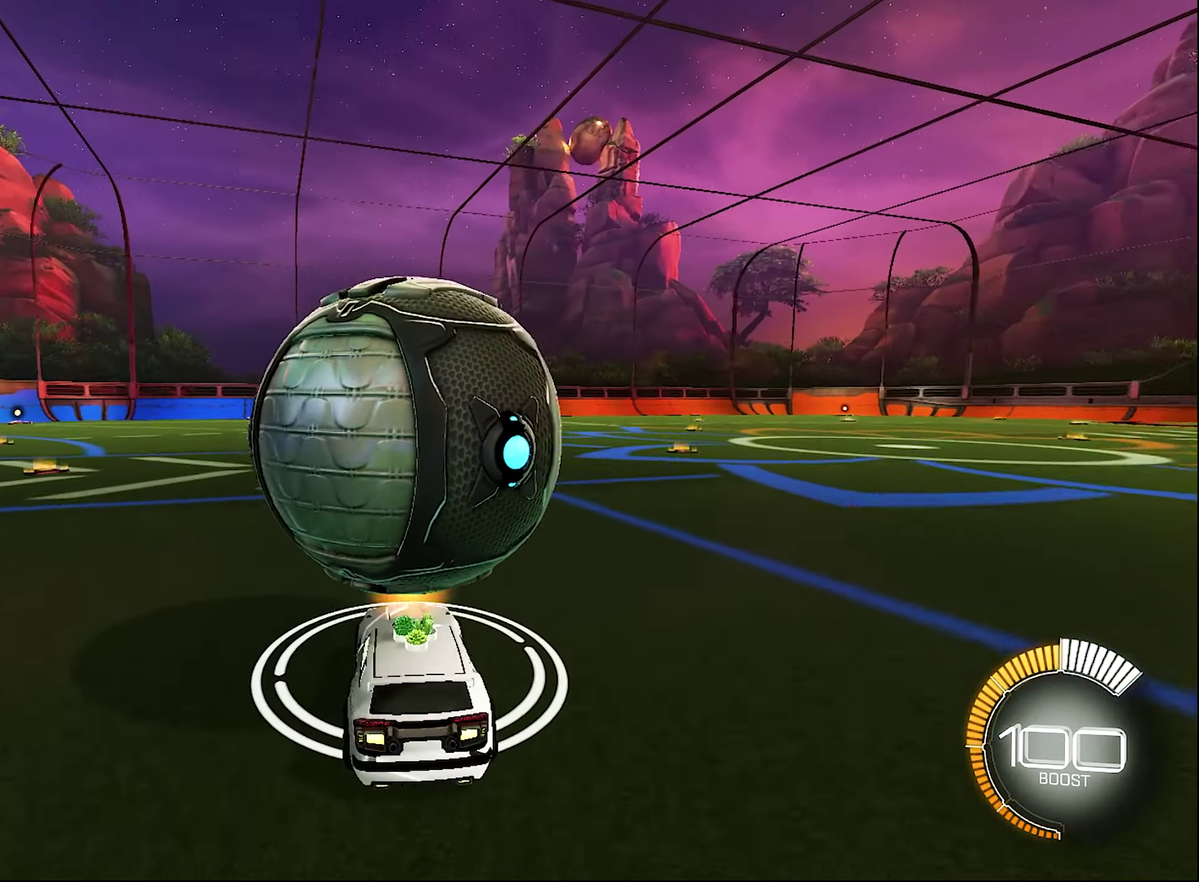
{"buttons": ["B", "R2"], "left_stick": "center", "right_stick": "center", "events": [[167, "R2", "down"], [200, "left_stick", "up-left"], [217, "B", "down"], [283, "left_stick", "center"], [367, "left_stick", "right"], [500, "left_stick", "center"]]}
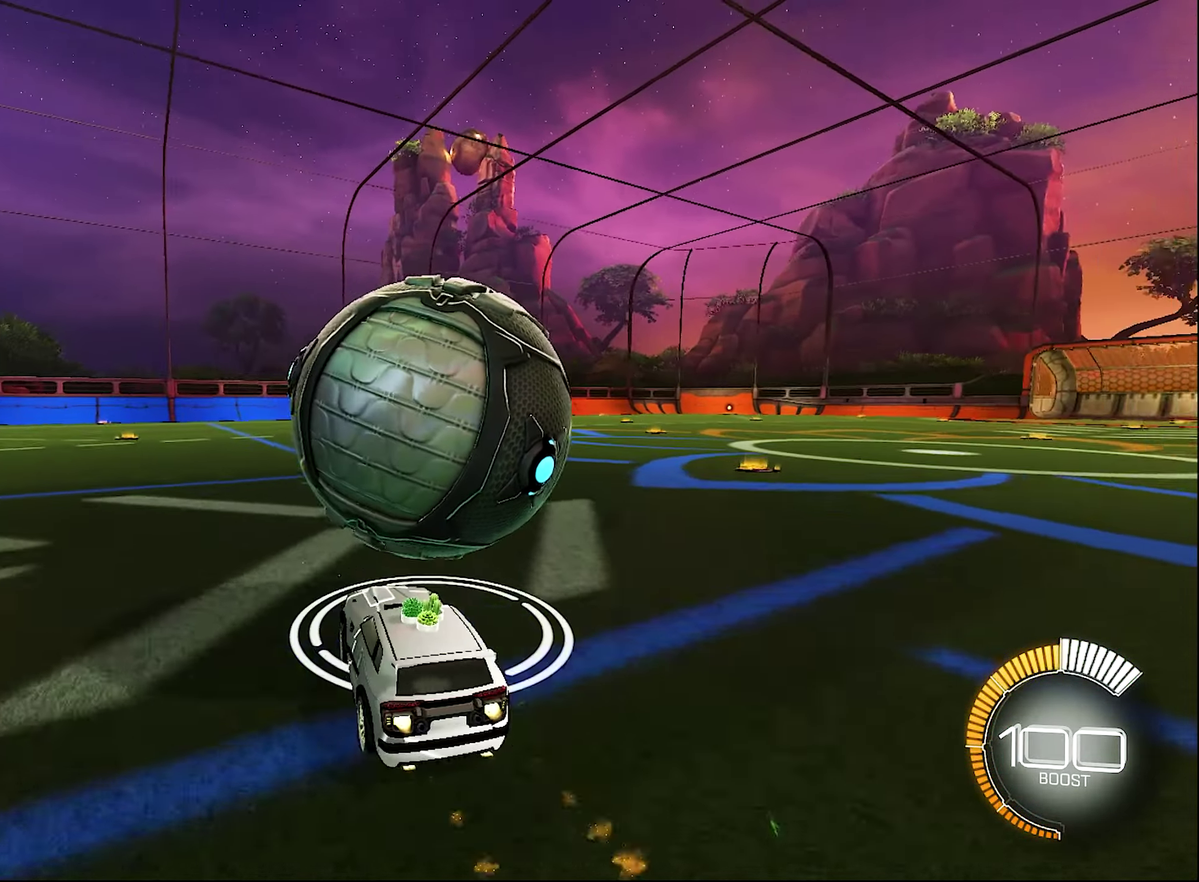
{"buttons": ["R2"], "left_stick": "center", "right_stick": "center", "events": [[33, "B", "up"], [83, "Y", "down"], [217, "Y", "up"], [333, "left_stick", "right"], [433, "left_stick", "center"]]}
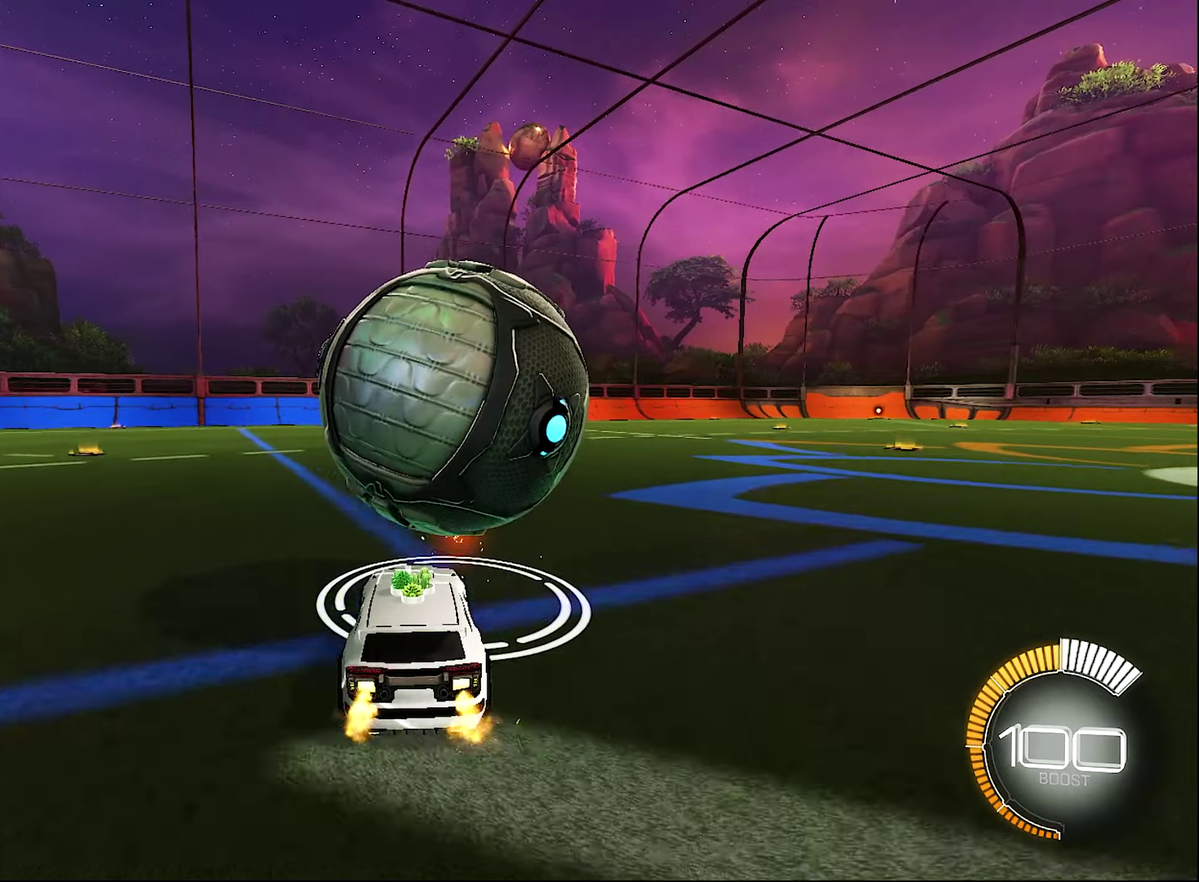
{"buttons": [], "left_stick": "center", "right_stick": "center", "events": [[34, "B", "down"], [200, "B", "up"], [250, "Y", "down"], [367, "Y", "up"], [484, "R2", "up"]]}
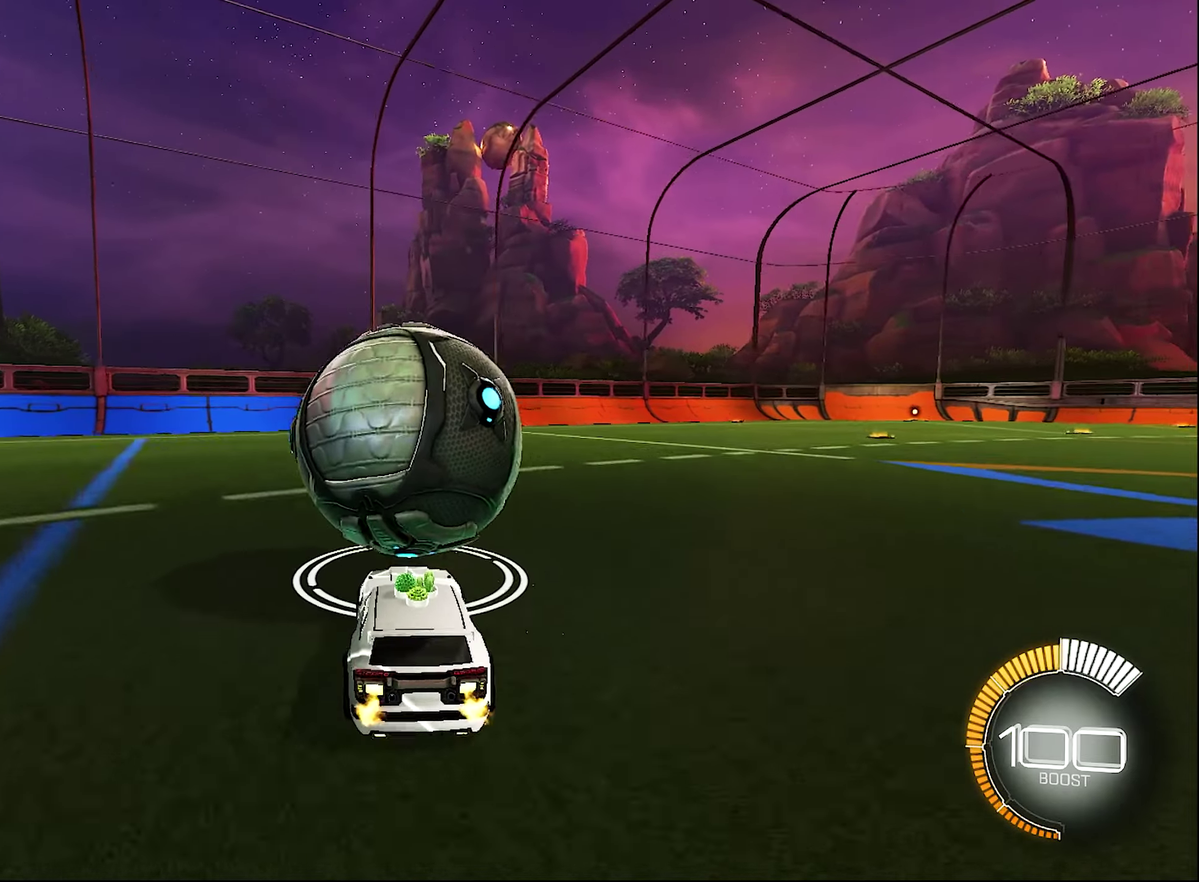
{"buttons": ["R2"], "left_stick": "center", "right_stick": "center", "events": [[34, "left_stick", "left"], [217, "left_stick", "center"], [300, "R2", "down"]]}
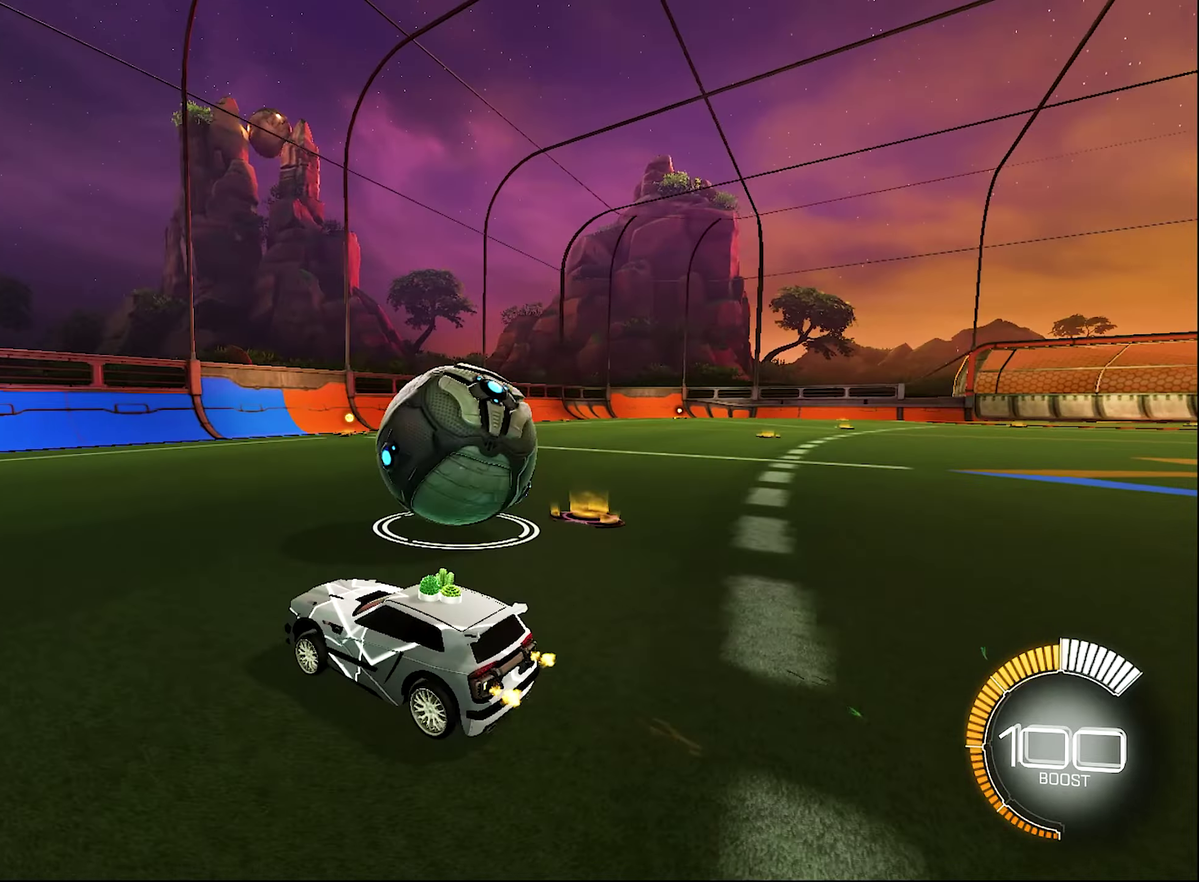
{"buttons": ["R2"], "left_stick": "center", "right_stick": "center", "events": [[50, "R2", "up"], [134, "left_stick", "right"], [317, "left_stick", "up-right"], [367, "left_stick", "center"], [384, "R2", "down"]]}
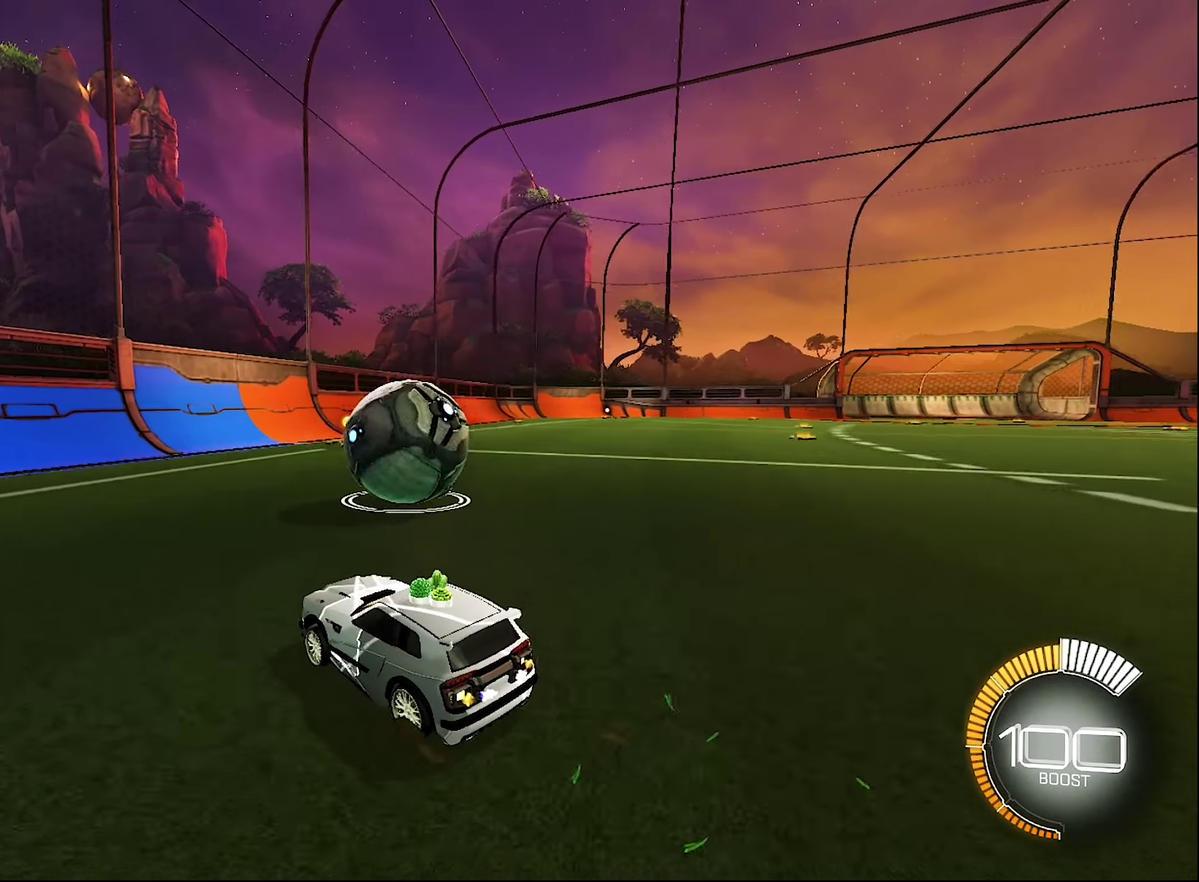
{"buttons": ["R2"], "left_stick": "center", "right_stick": "center", "events": []}
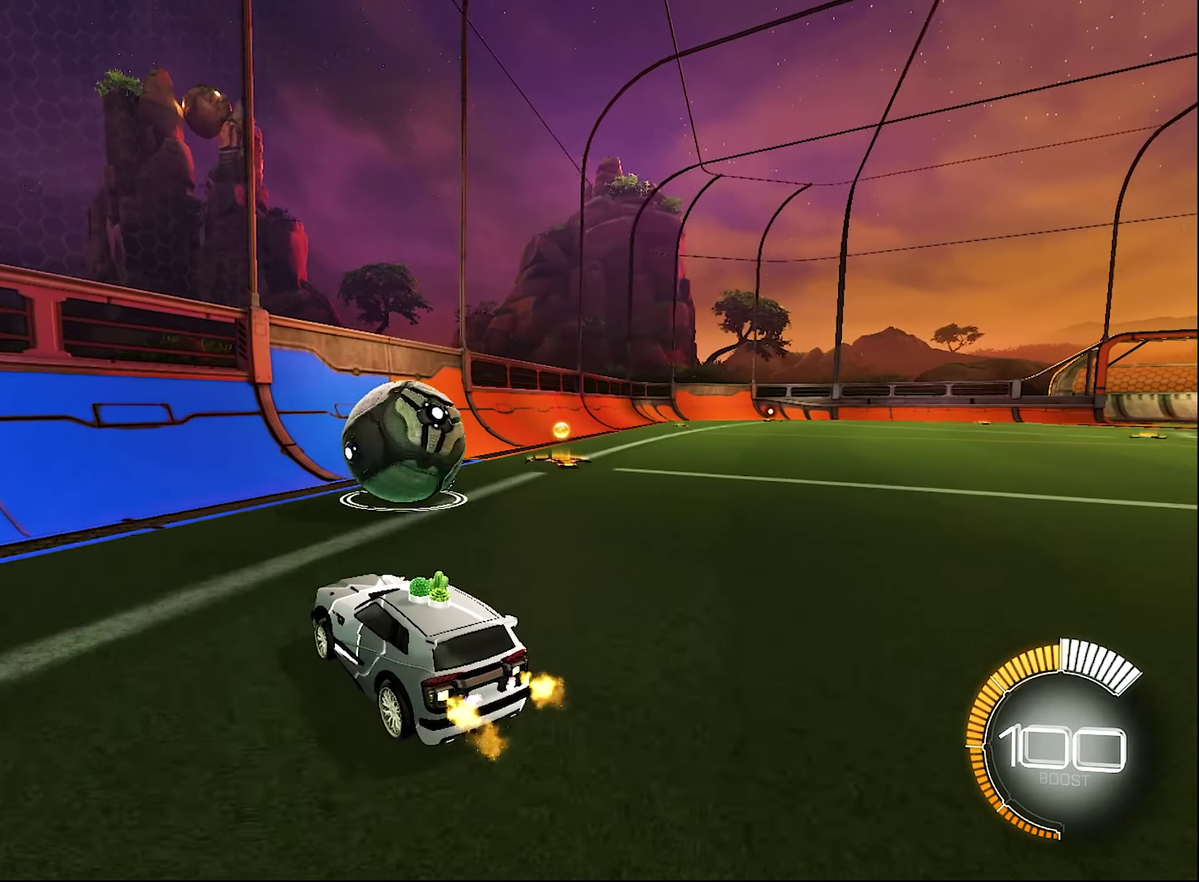
{"buttons": ["B", "R2"], "left_stick": "center", "right_stick": "center", "events": [[34, "left_stick", "right"], [134, "left_stick", "center"], [317, "left_stick", "up-left"], [367, "B", "down"], [417, "left_stick", "center"]]}
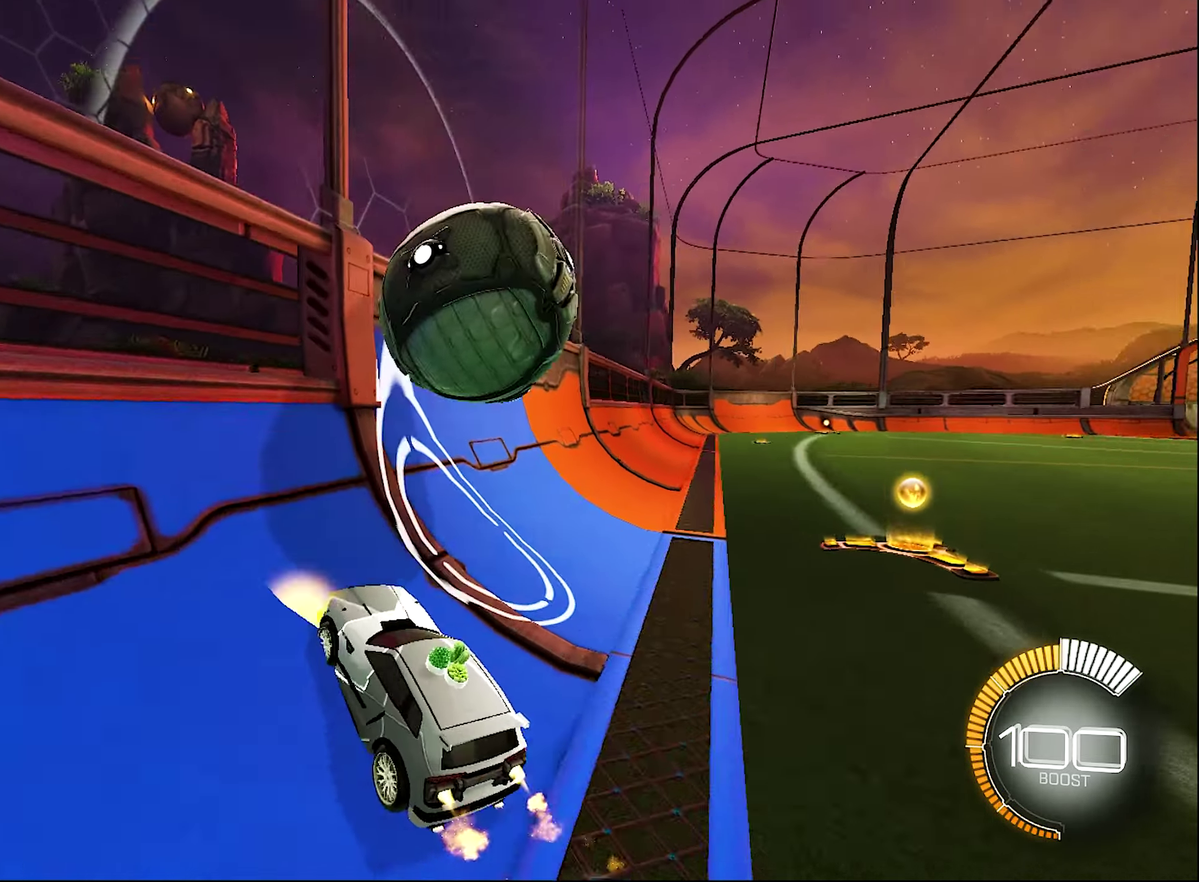
{"buttons": ["A", "L1", "R2"], "left_stick": "down", "right_stick": "center", "events": [[117, "left_stick", "up-right"], [284, "L1", "down"], [317, "B", "up"], [384, "A", "down"], [417, "left_stick", "down-right"], [467, "left_stick", "down"]]}
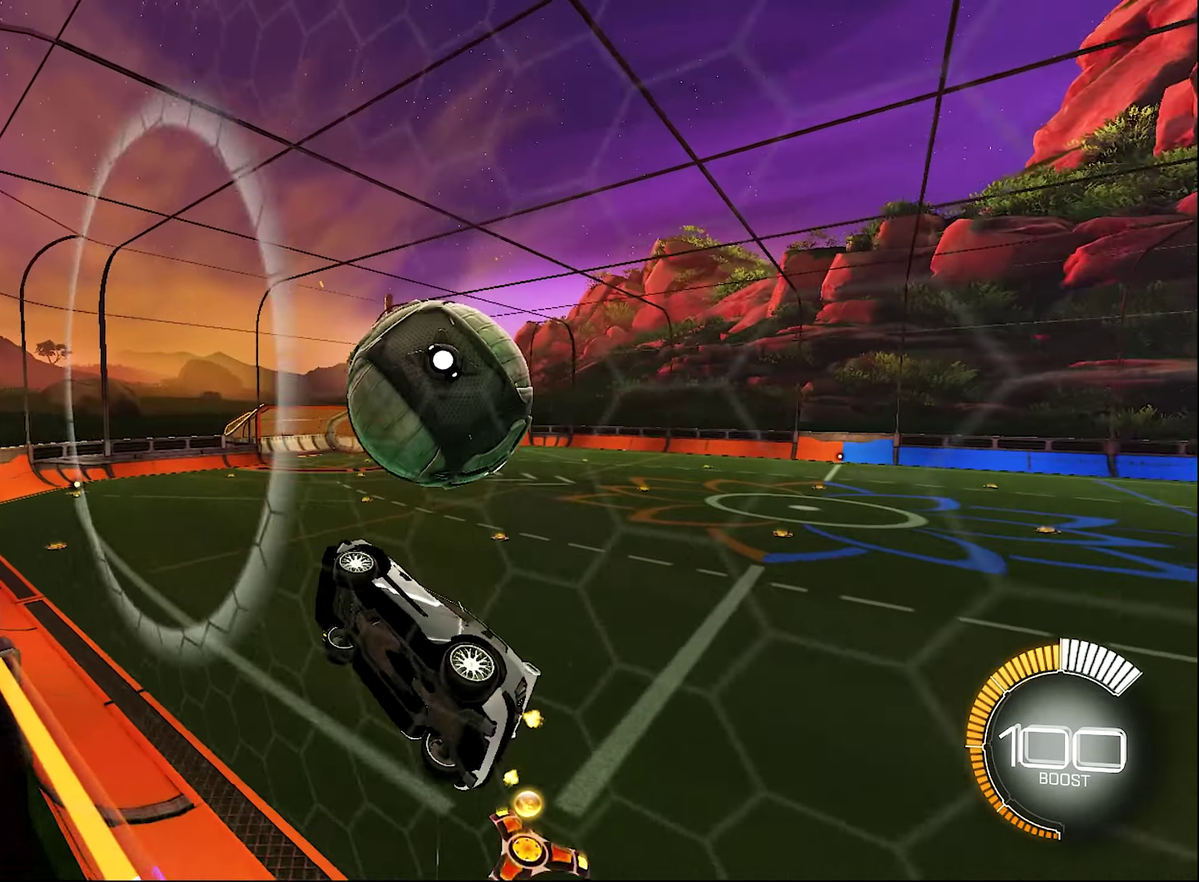
{"buttons": ["B", "L1", "R2"], "left_stick": "down-left", "right_stick": "center"}
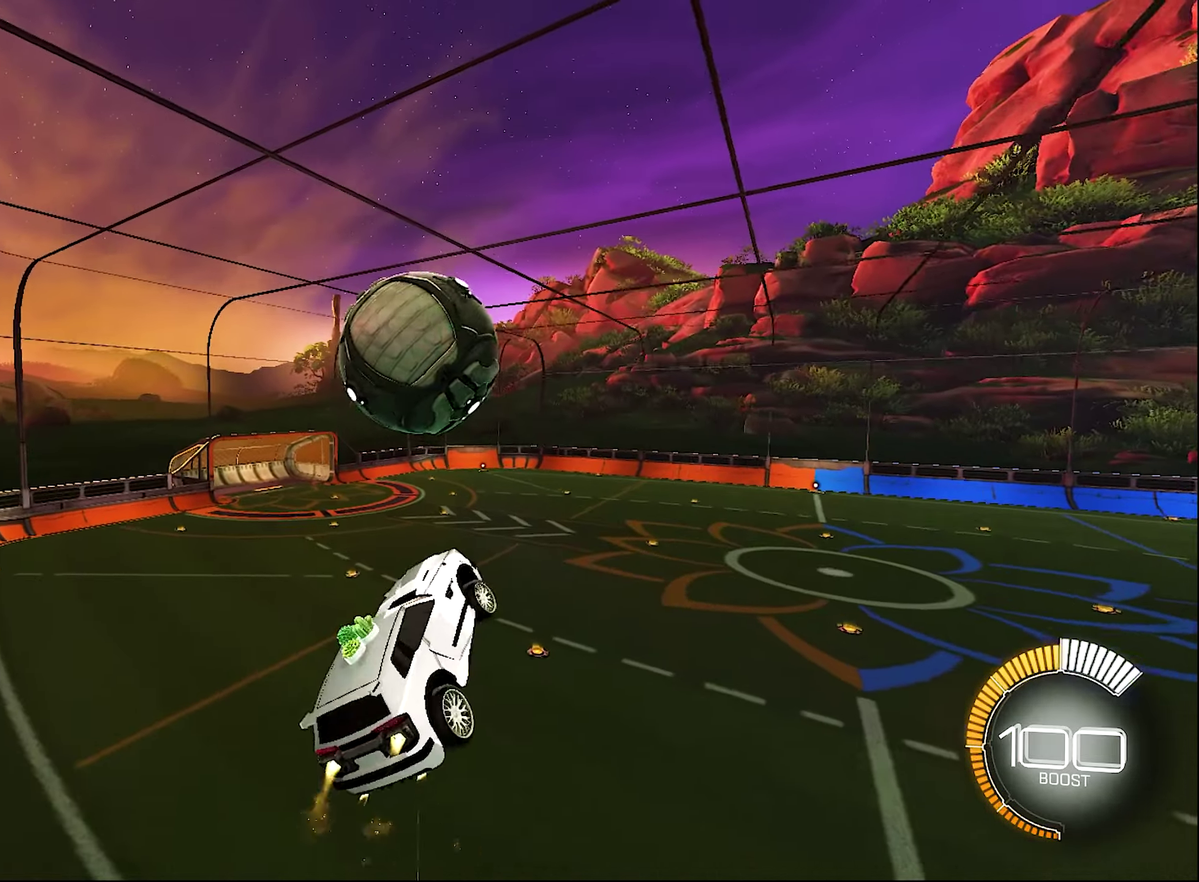
{"buttons": ["Y", "L1", "R2"], "left_stick": "center", "right_stick": "center"}
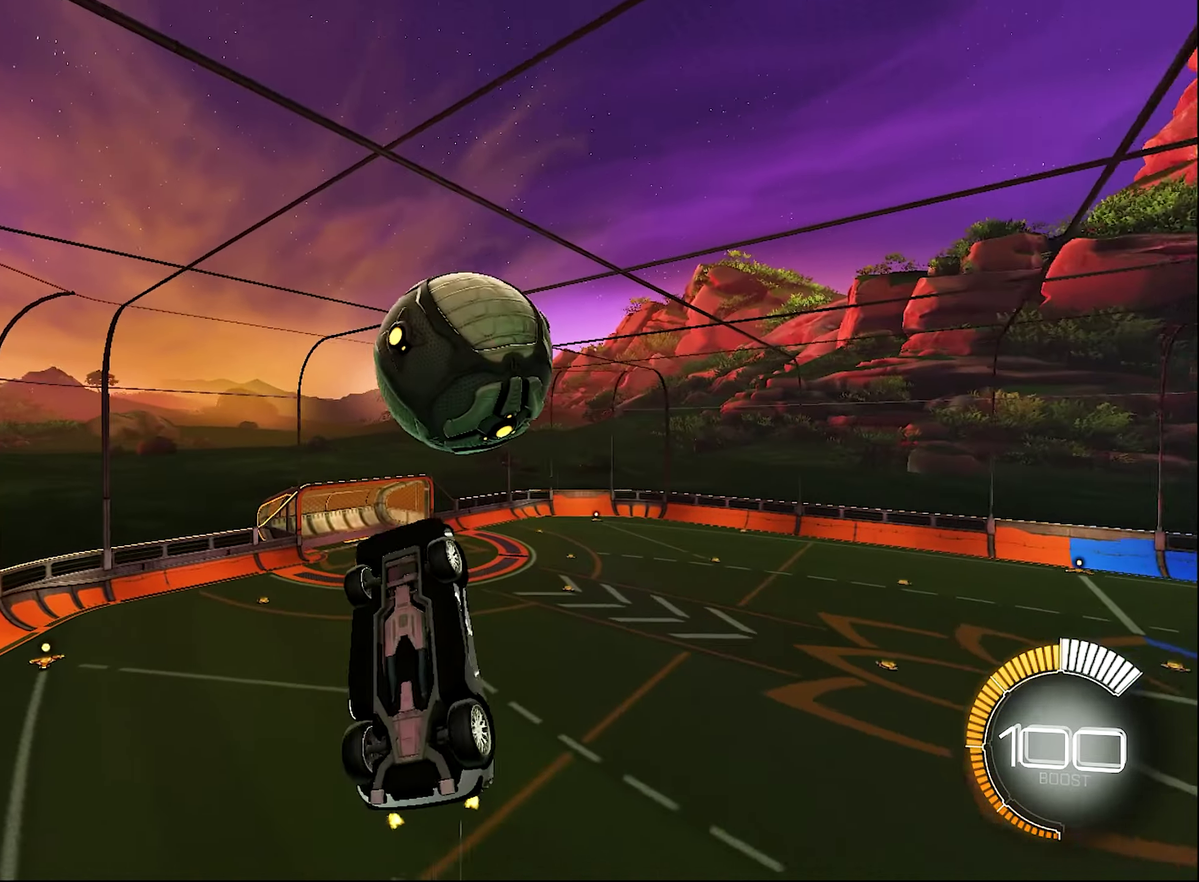
{"buttons": ["B", "L1", "R2"], "left_stick": "right", "right_stick": "center", "events": [[50, "Y", "up"], [117, "left_stick", "up-right"], [200, "left_stick", "right"], [284, "left_stick", "up-right"], [384, "left_stick", "right"], [484, "B", "down"]]}
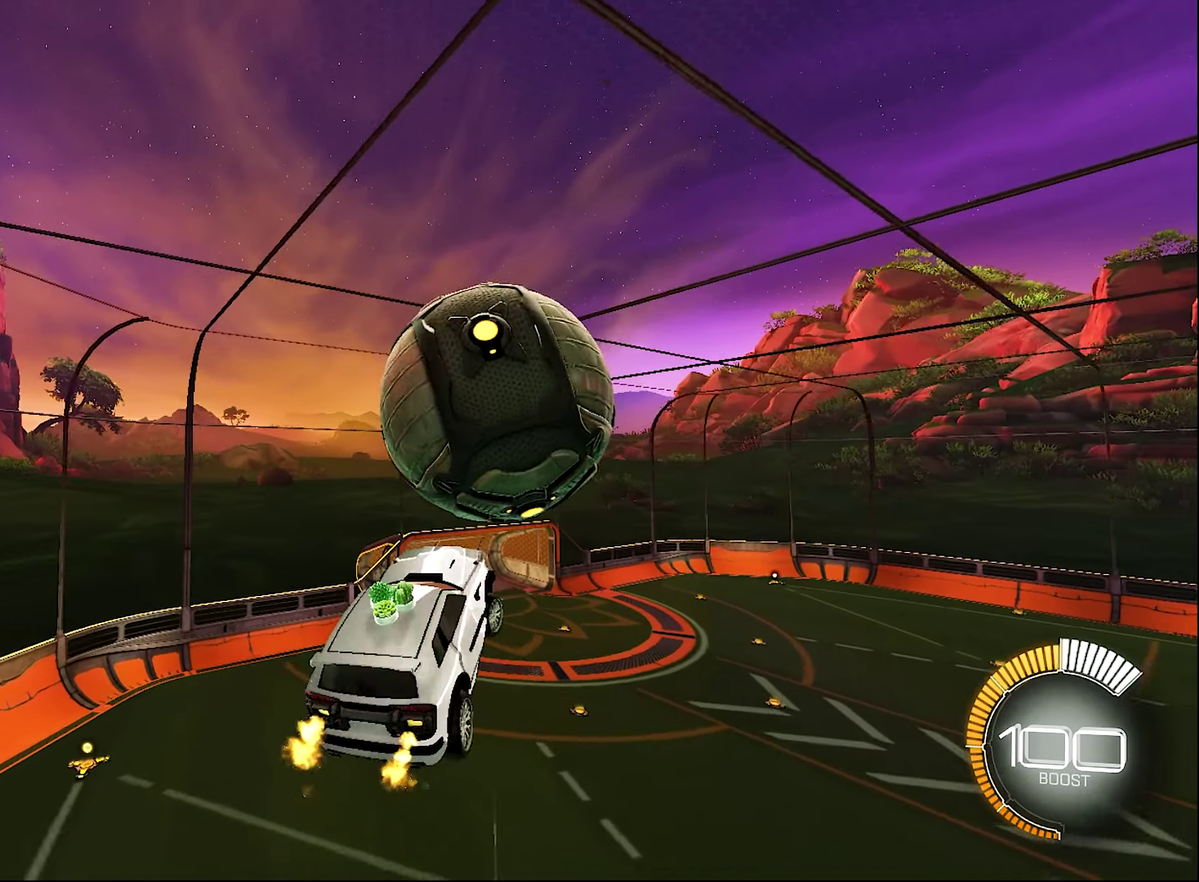
{"buttons": ["B", "L1", "R2"], "left_stick": "center", "right_stick": "center", "events": [[267, "B", "up"], [284, "left_stick", "up-right"], [467, "B", "down"], [467, "left_stick", "center"]]}
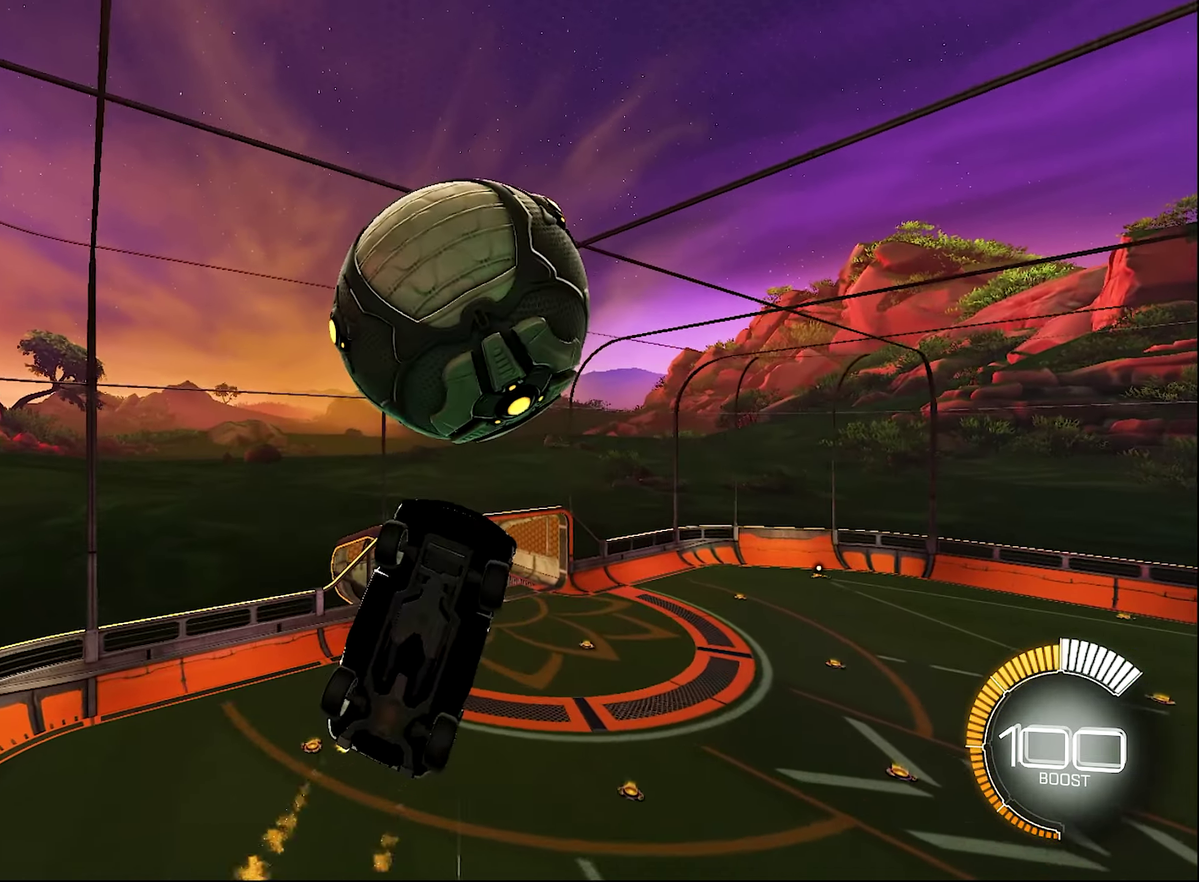
{"buttons": ["L1"], "left_stick": "down-left", "right_stick": "center", "events": [[133, "B", "up"], [133, "left_stick", "up-left"], [200, "R2", "up"], [316, "left_stick", "down"], [416, "left_stick", "down-left"]]}
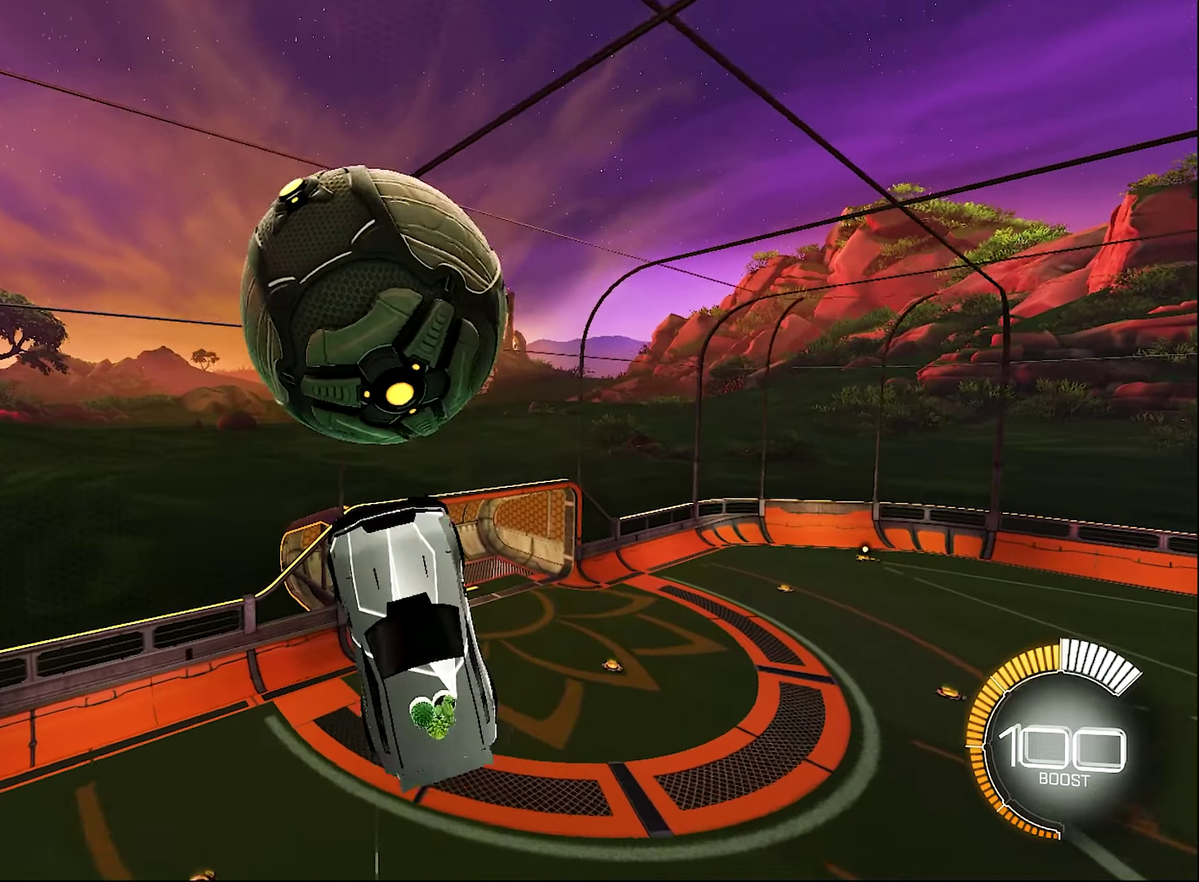
{"buttons": [], "left_stick": "center", "right_stick": "center", "events": [[33, "left_stick", "center"], [333, "B", "down"], [366, "L1", "up"], [500, "B", "up"]]}
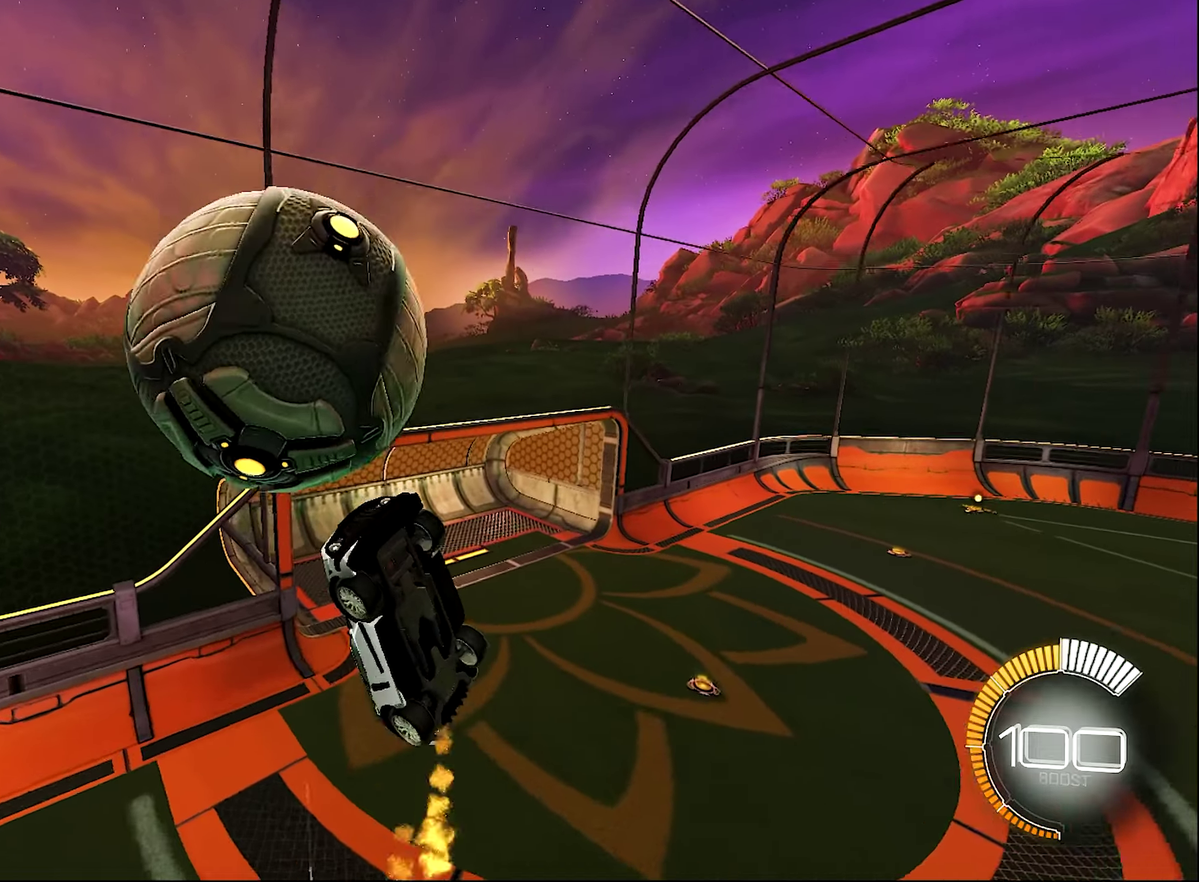
{"buttons": ["B", "R2"], "left_stick": "center", "right_stick": "center", "events": [[50, "left_stick", "down-right"], [133, "B", "down"], [133, "R2", "down"], [216, "left_stick", "down"], [283, "left_stick", "down-left"], [333, "left_stick", "down"], [433, "left_stick", "down-left"], [500, "left_stick", "center"]]}
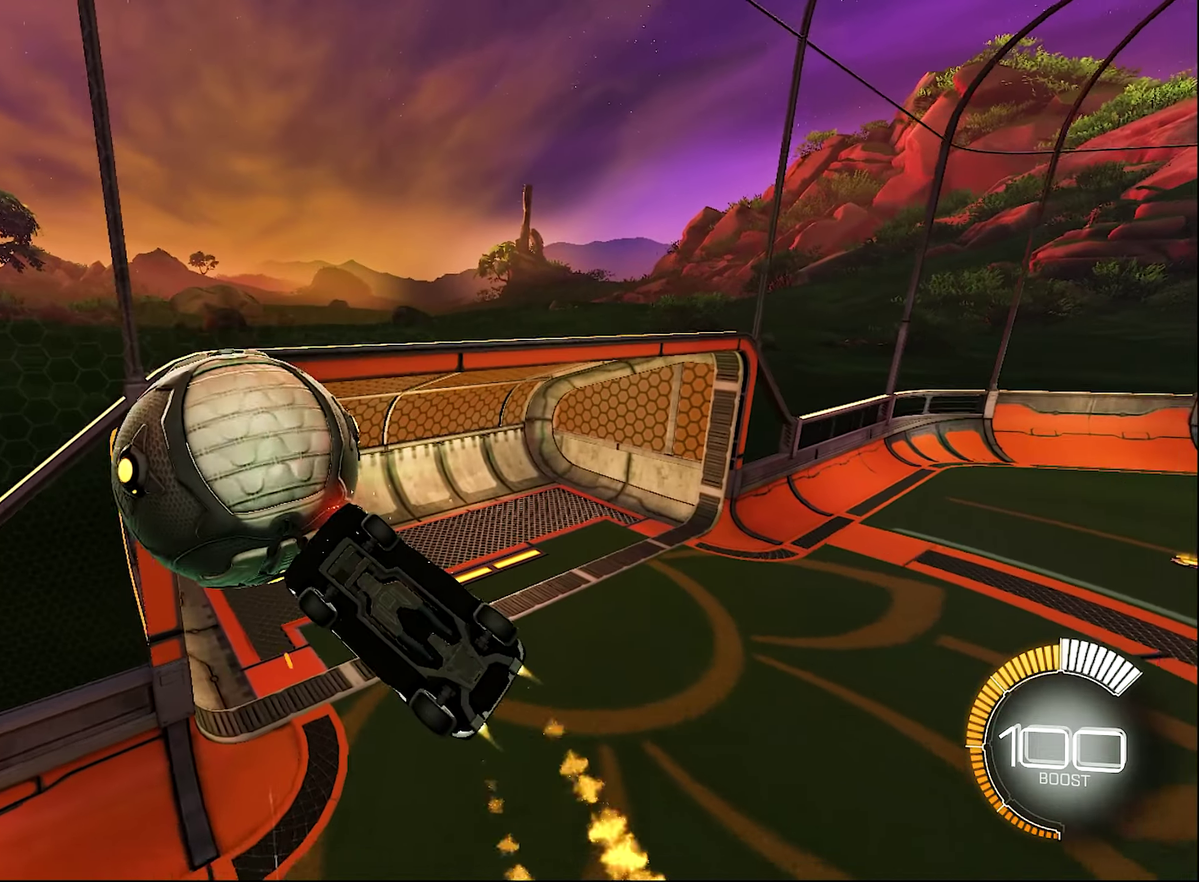
{"buttons": ["B", "L1", "R2"], "left_stick": "up", "right_stick": "center", "events": [[133, "L1", "down"], [216, "left_stick", "down-right"], [250, "R2", "up"], [366, "R2", "down"], [366, "left_stick", "right"], [416, "left_stick", "up-right"], [500, "left_stick", "up"]]}
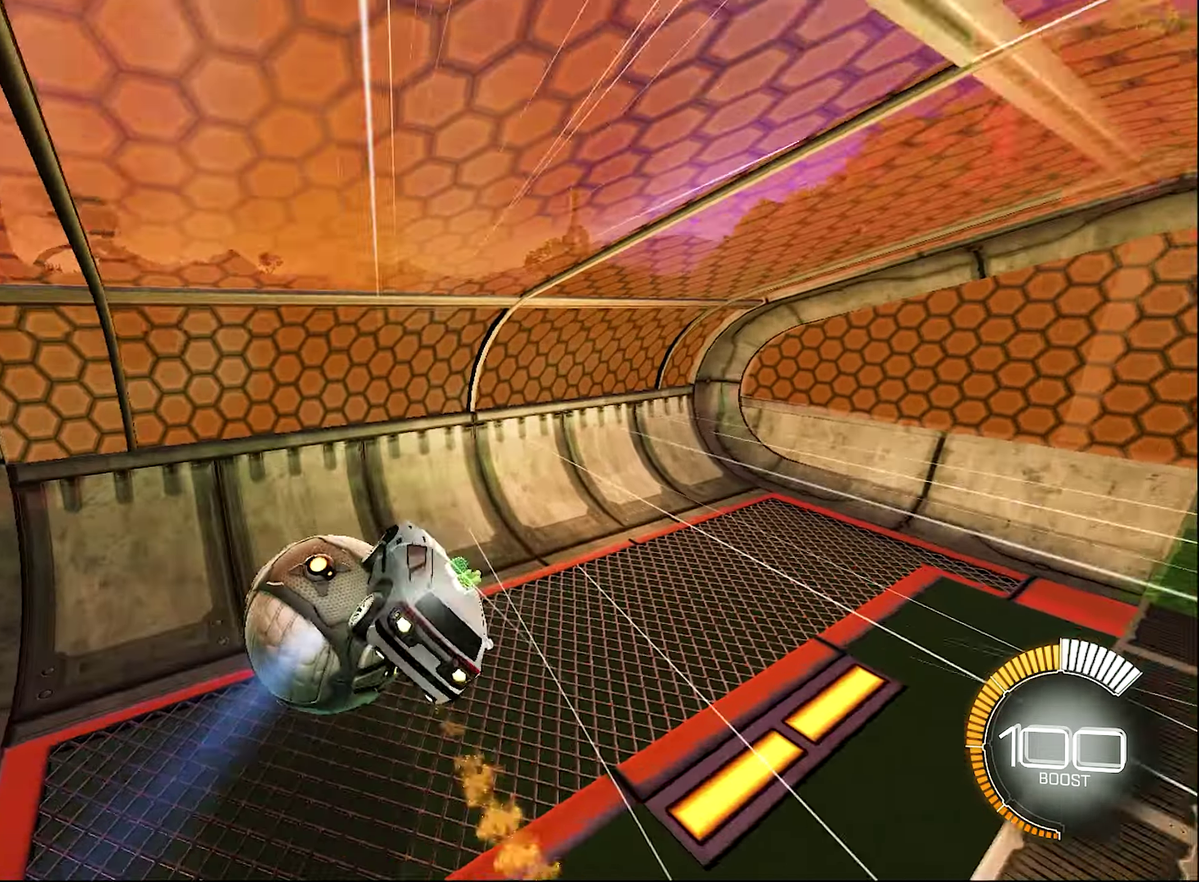
{"buttons": ["B", "R2"], "left_stick": "left", "right_stick": "center", "events": [[50, "B", "up"], [50, "Y", "down"], [200, "Y", "up"], [200, "left_stick", "up-left"], [333, "B", "down"], [366, "L1", "up"], [450, "left_stick", "left"]]}
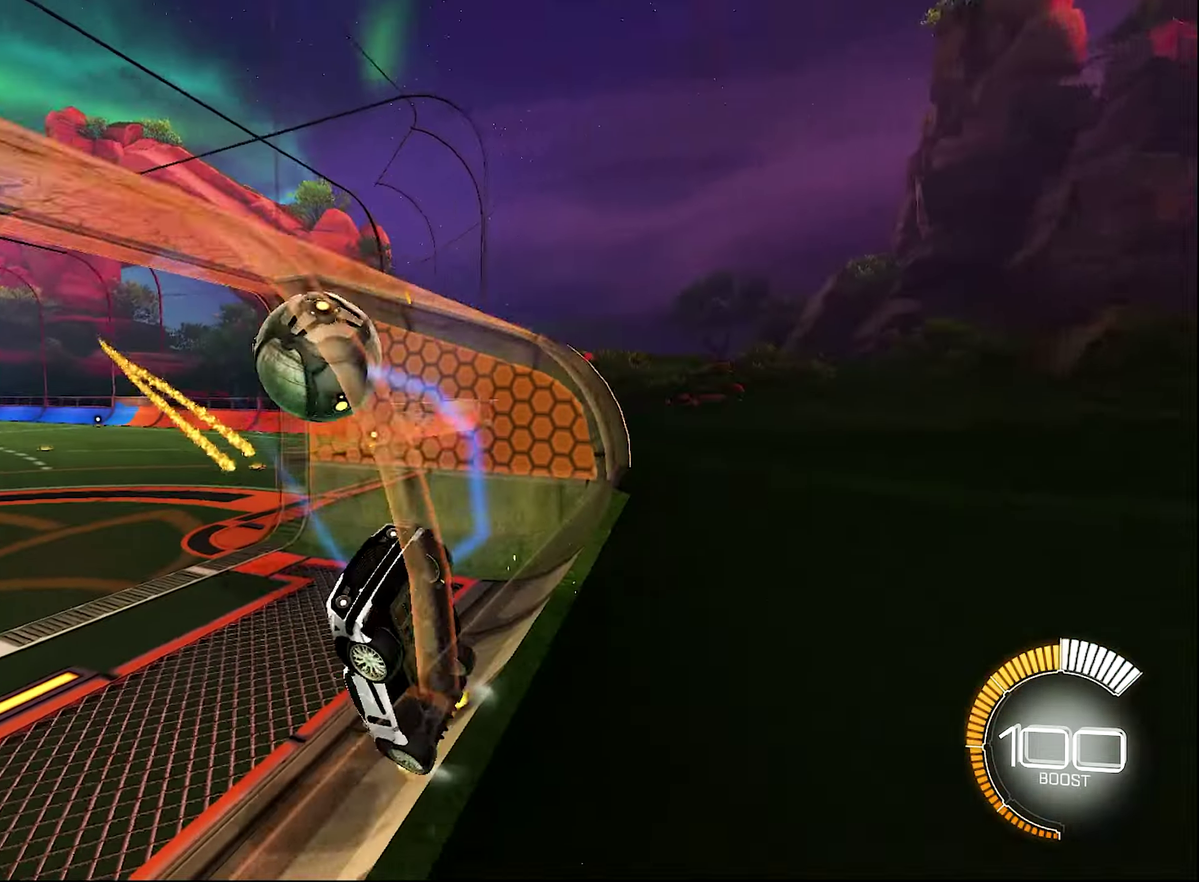
{"buttons": ["L1"], "left_stick": "right", "right_stick": "center", "events": [[83, "B", "up"], [83, "R2", "up"], [116, "L2", "down"], [166, "left_stick", "up-left"], [300, "A", "down"], [383, "L1", "down"], [383, "L2", "up"], [416, "A", "up"], [416, "left_stick", "right"]]}
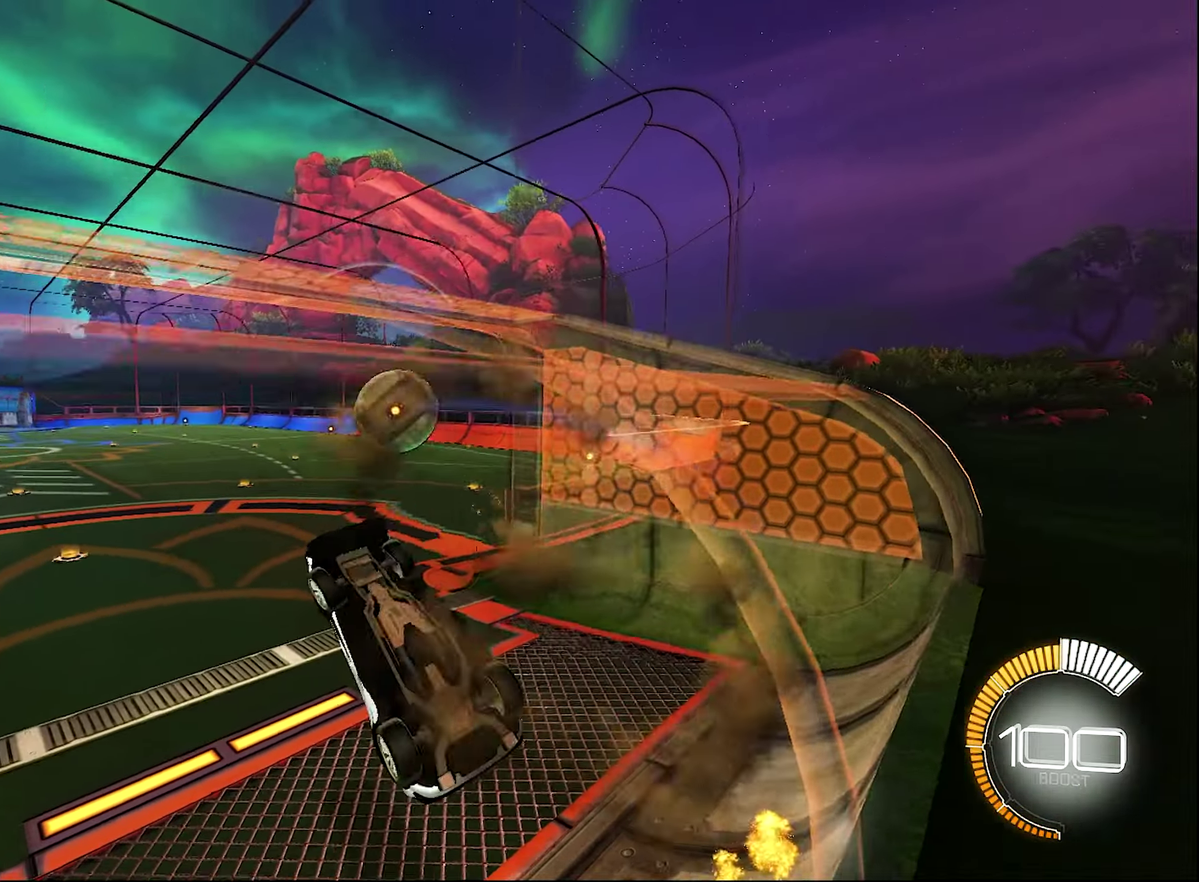
{"buttons": ["R2"], "left_stick": "center", "right_stick": "center", "events": [[33, "B", "down"], [33, "R2", "down"], [100, "left_stick", "up-right"], [250, "left_stick", "down-left"], [333, "B", "up"], [383, "L1", "up"], [383, "left_stick", "center"]]}
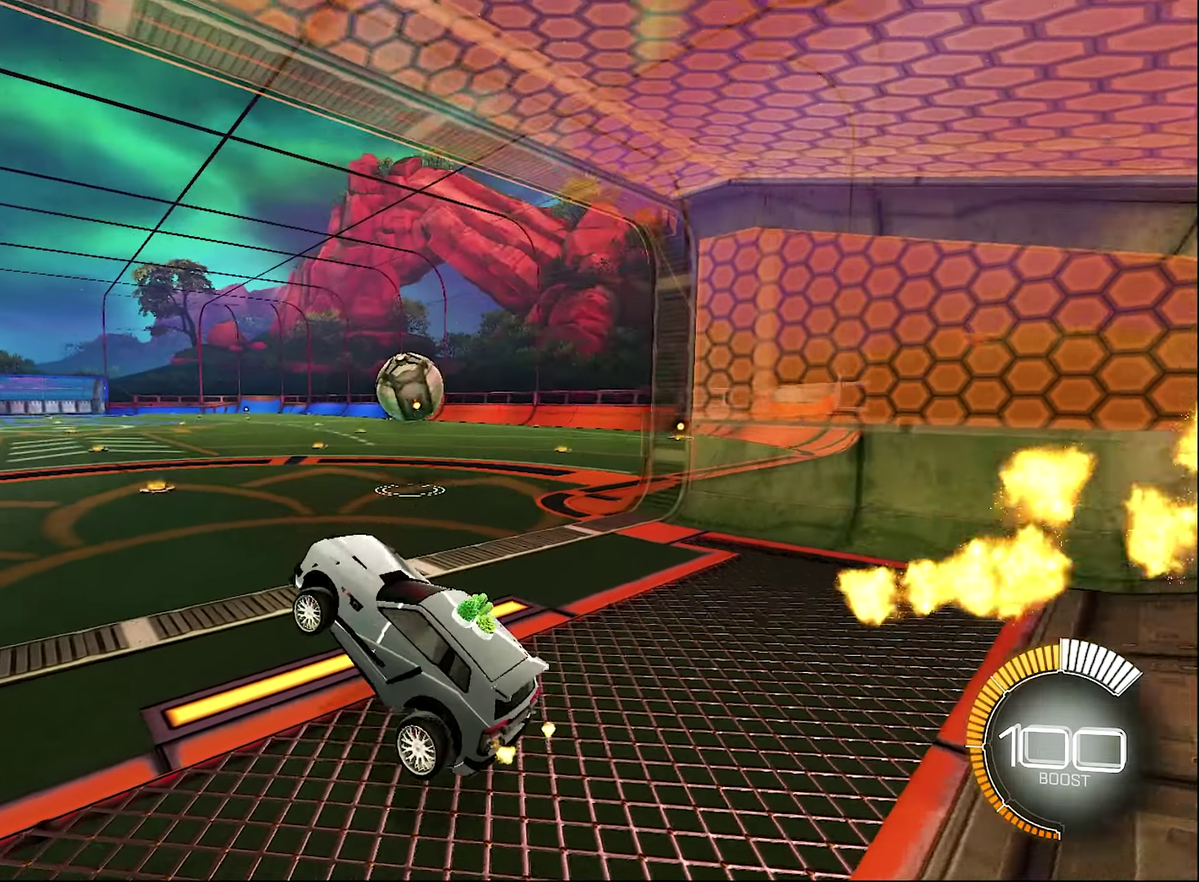
{"buttons": ["B", "R2"], "left_stick": "left", "right_stick": "center", "events": [[133, "left_stick", "up"], [166, "A", "down"], [250, "A", "up"], [250, "B", "down"], [283, "left_stick", "up-left"], [316, "Y", "down"], [383, "left_stick", "left"], [416, "Y", "up"]]}
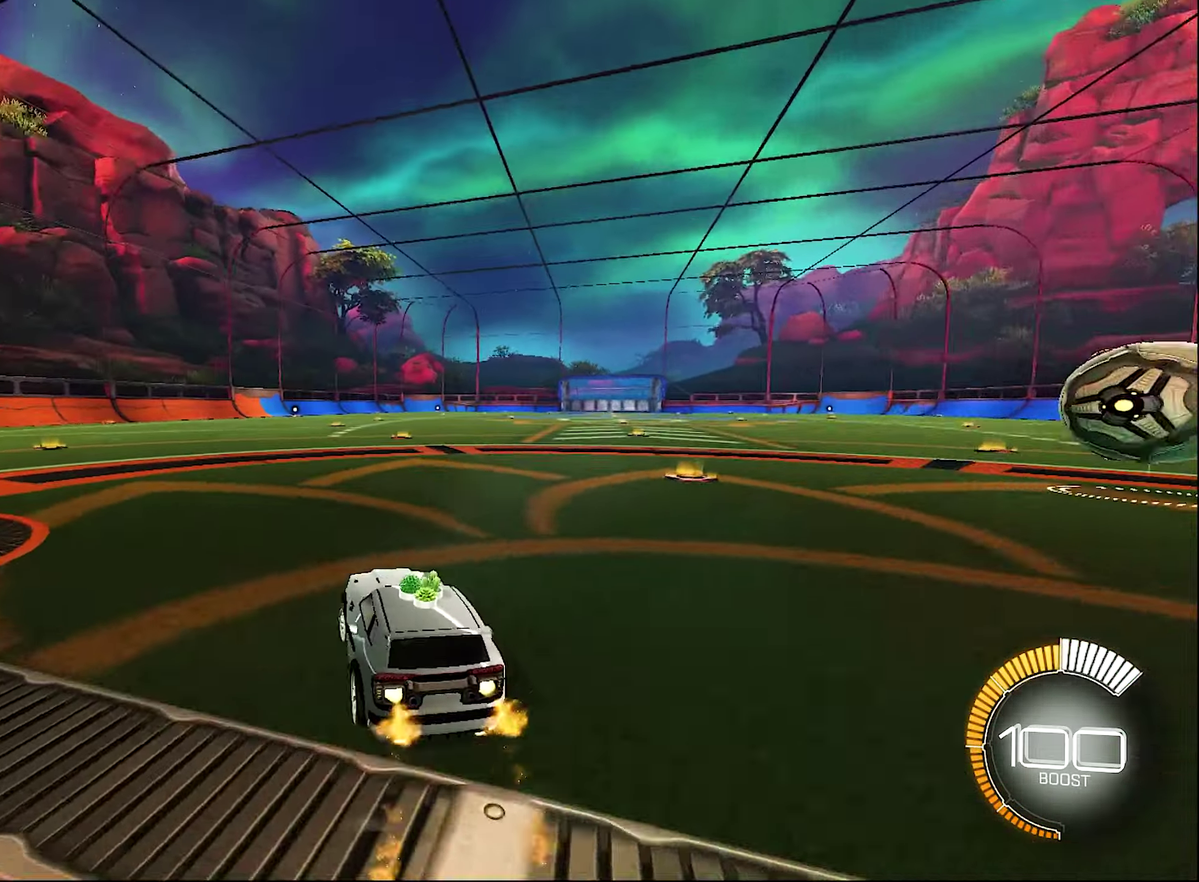
{"buttons": [], "left_stick": "right", "right_stick": "center", "events": [[50, "left_stick", "center"], [200, "DPAD_UP", "down"], [283, "DPAD_UP", "up"], [366, "B", "up"], [383, "R2", "up"], [416, "left_stick", "right"]]}
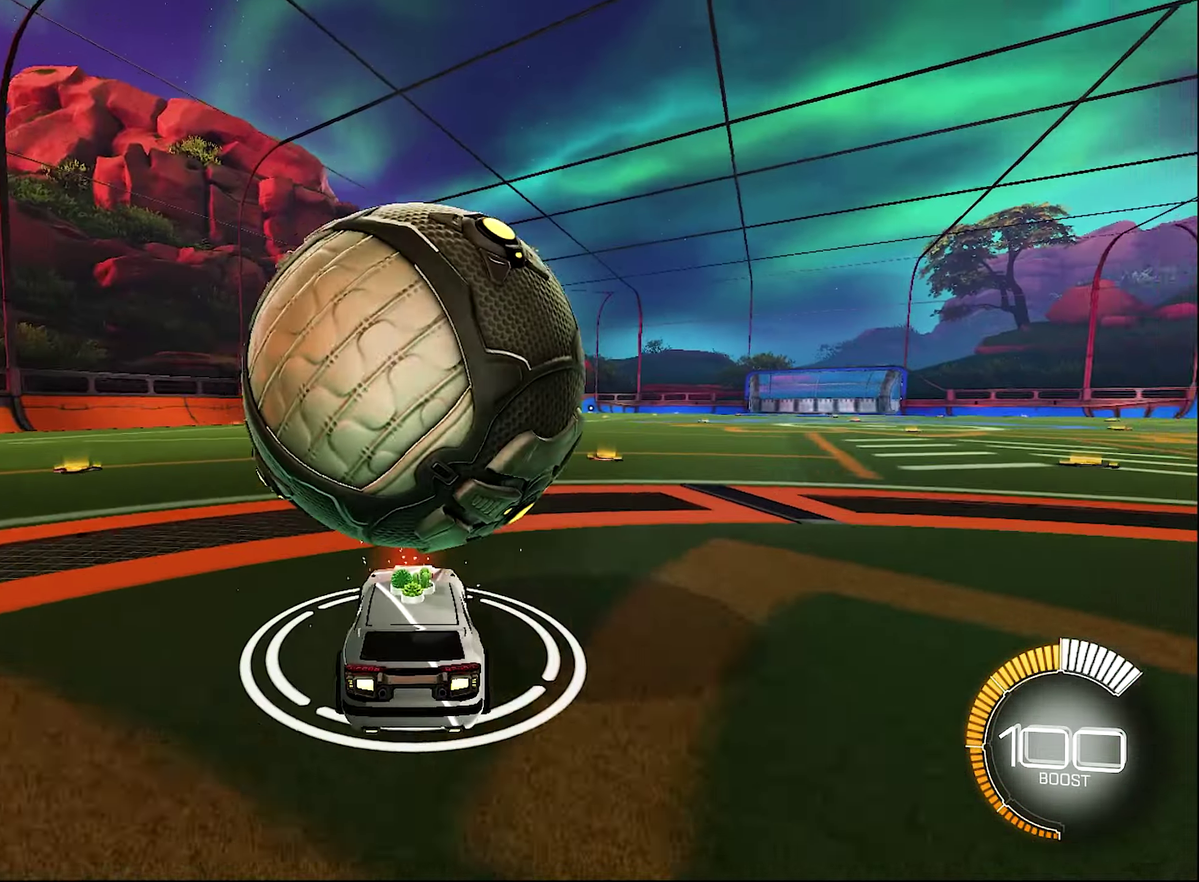
{"buttons": ["B", "R2"], "left_stick": "up-left", "right_stick": "center", "events": [[83, "left_stick", "center"], [216, "B", "down"], [216, "R2", "down"], [216, "left_stick", "up-left"]]}
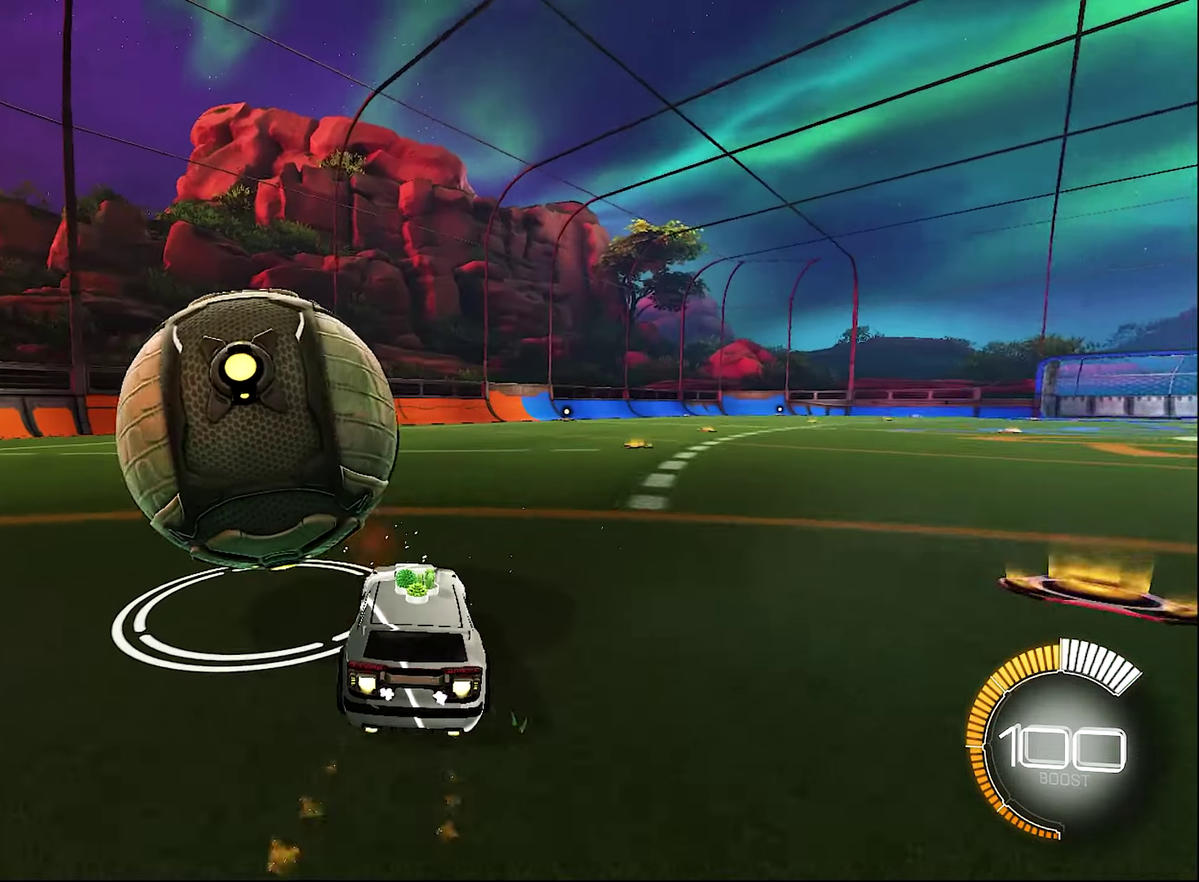
{"buttons": [], "left_stick": "center", "right_stick": "center", "events": [[83, "left_stick", "center"], [217, "B", "up"], [250, "Y", "down"], [367, "Y", "up"], [383, "R2", "up"]]}
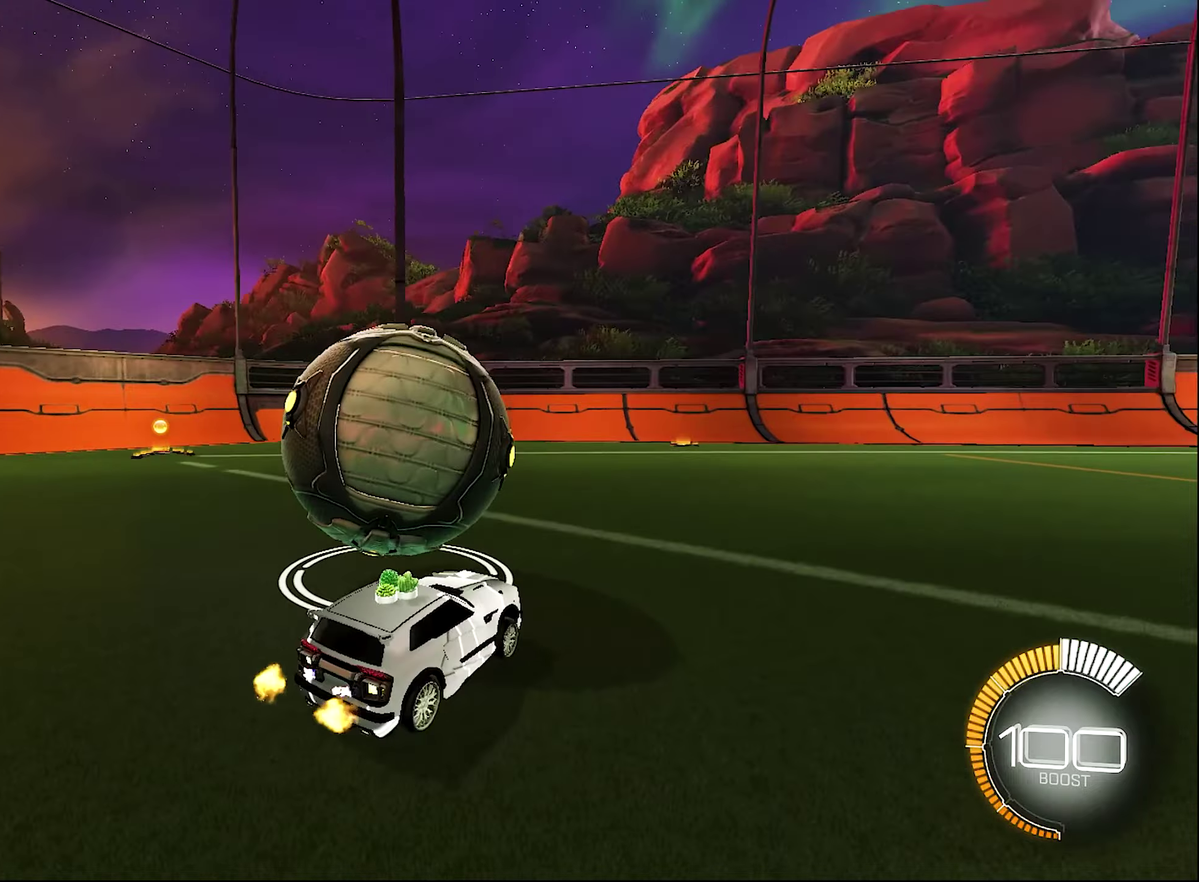
{"buttons": [], "left_stick": "center", "right_stick": "center", "events": [[217, "left_stick", "left"], [433, "left_stick", "center"]]}
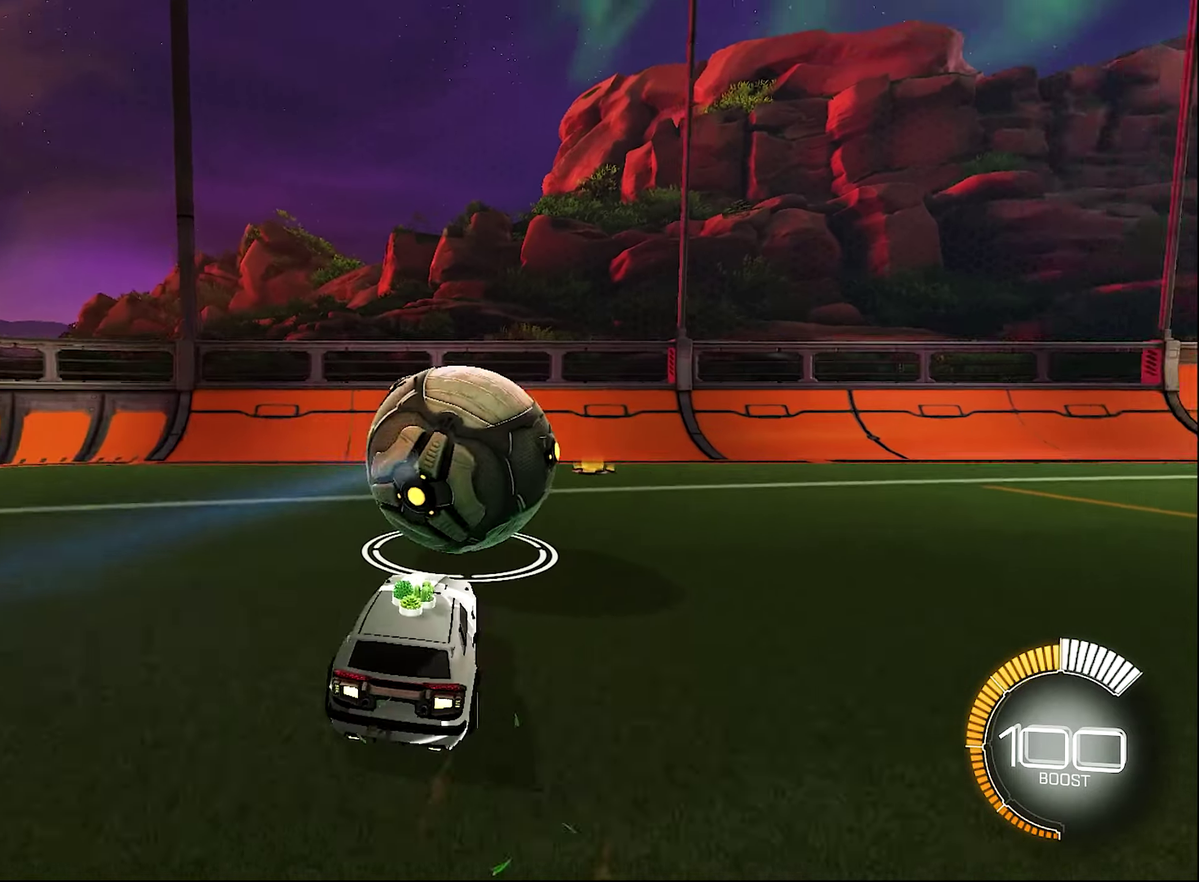
{"buttons": ["R2"], "left_stick": "center", "right_stick": "center", "events": [[217, "left_stick", "right"], [250, "R2", "down"], [367, "left_stick", "center"]]}
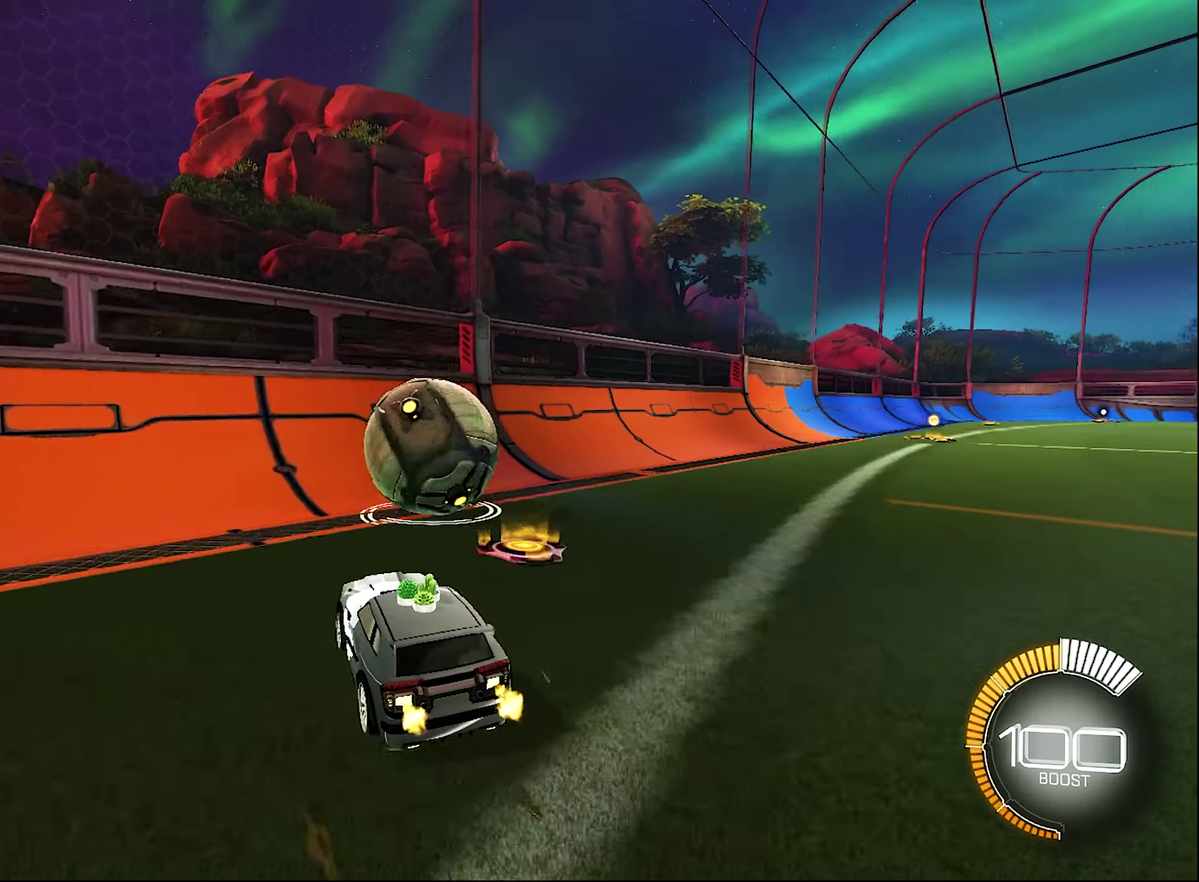
{"buttons": ["B", "R2"], "left_stick": "center", "right_stick": "center", "events": [[217, "B", "down"], [283, "left_stick", "right"], [433, "left_stick", "center"]]}